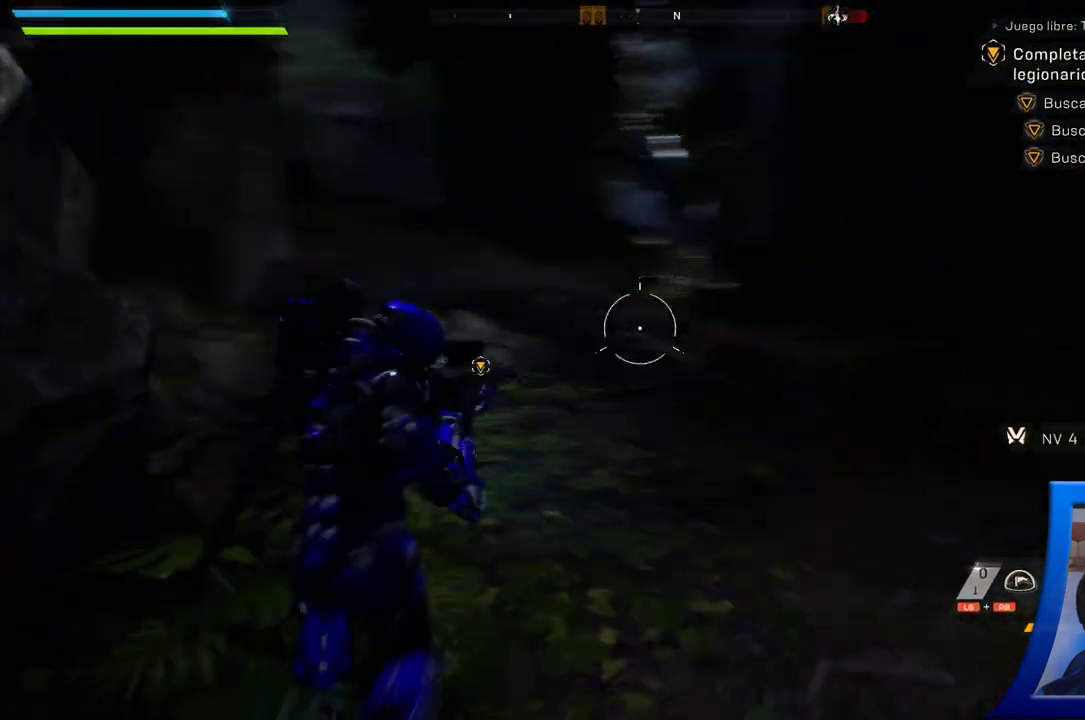
Gameplay with a controller (Xbox layout); each line is a JSON object with the inputs held at the frame after it. "button_events" lists button changes between this image and that frame as [ms after this image, input, new state], when the widget could be followed in between (sticks are given only as held states). Not read: HOME L2.
{"buttons": [], "left_stick": "up-left", "right_stick": "center", "button_events": []}
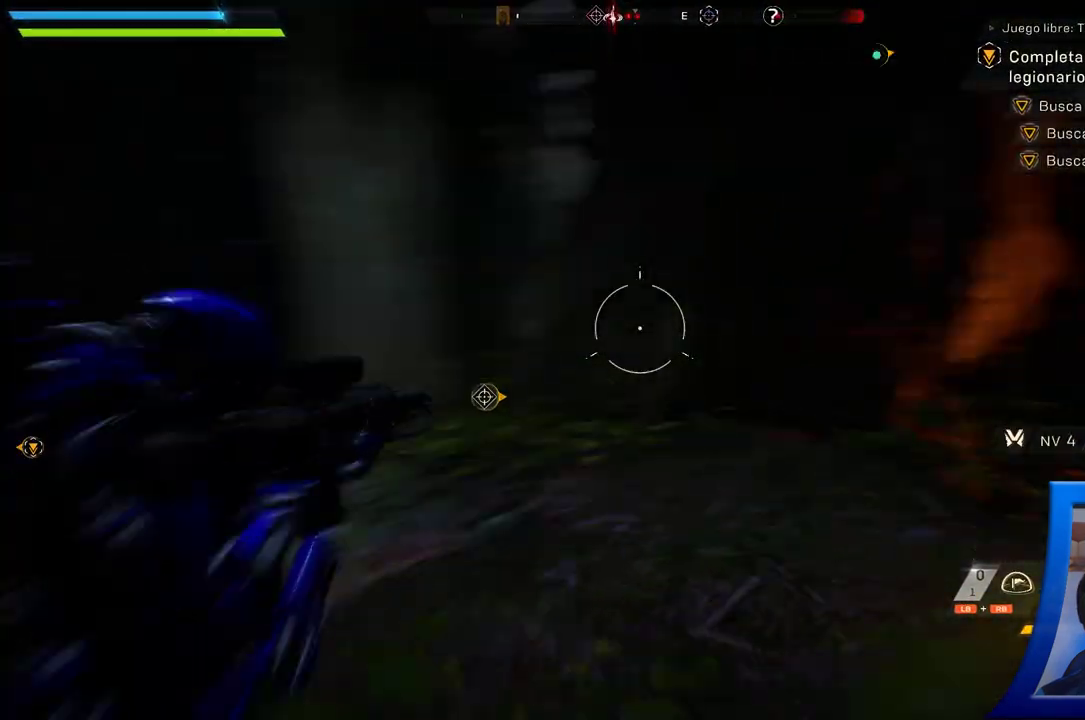
{"buttons": [], "left_stick": "up-left", "right_stick": "center"}
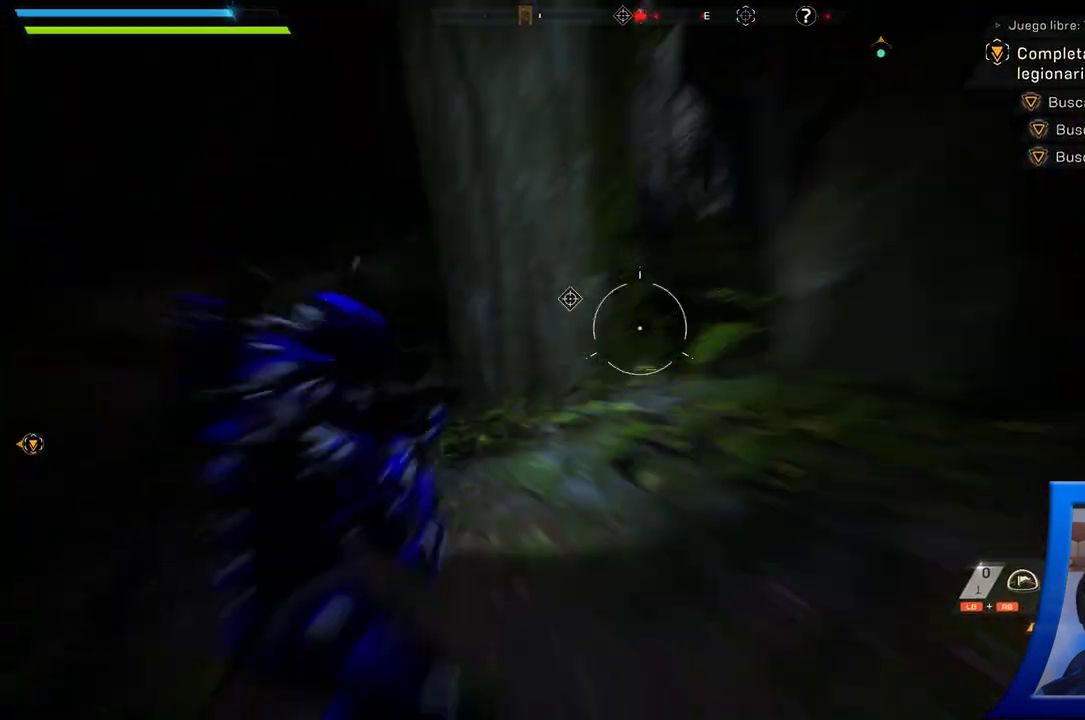
{"buttons": [], "left_stick": "up-left", "right_stick": "center", "button_events": []}
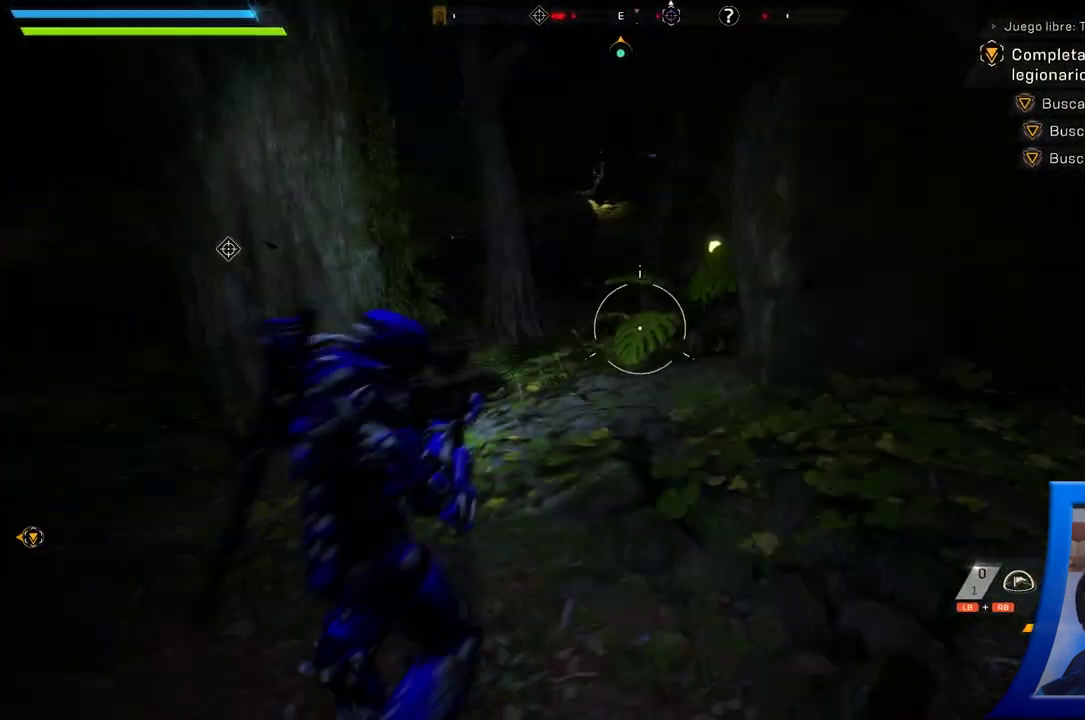
{"buttons": ["Y"], "left_stick": "up-left", "right_stick": "center", "button_events": [[417, "Y", "down"]]}